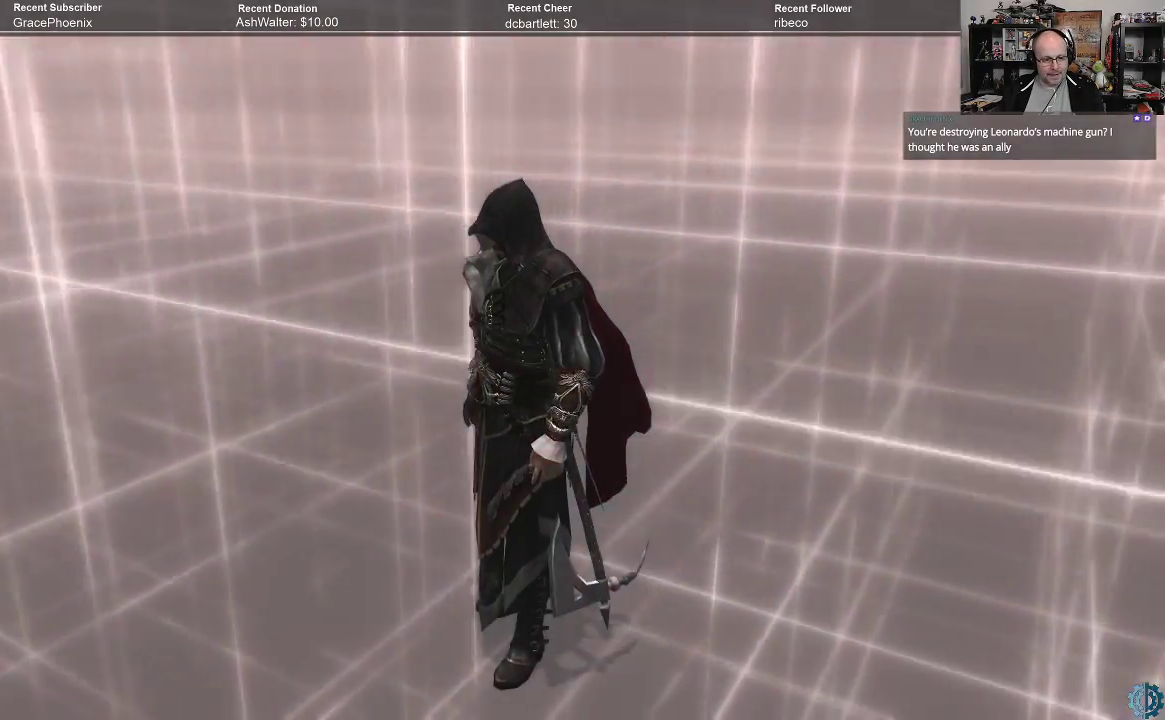
Gameplay with a controller (Xbox layout); each line is a JSON object with the inputs held at the frame after it. "events" lists button and stick changes between this image and that frame as [ms after this image, input, new state], when the widget could be followed in between.
{"buttons": ["A", "R2"], "left_stick": "up", "right_stick": "center", "events": [[167, "A", "down"], [167, "R2", "down"], [200, "left_stick", "up-left"], [267, "left_stick", "up"]]}
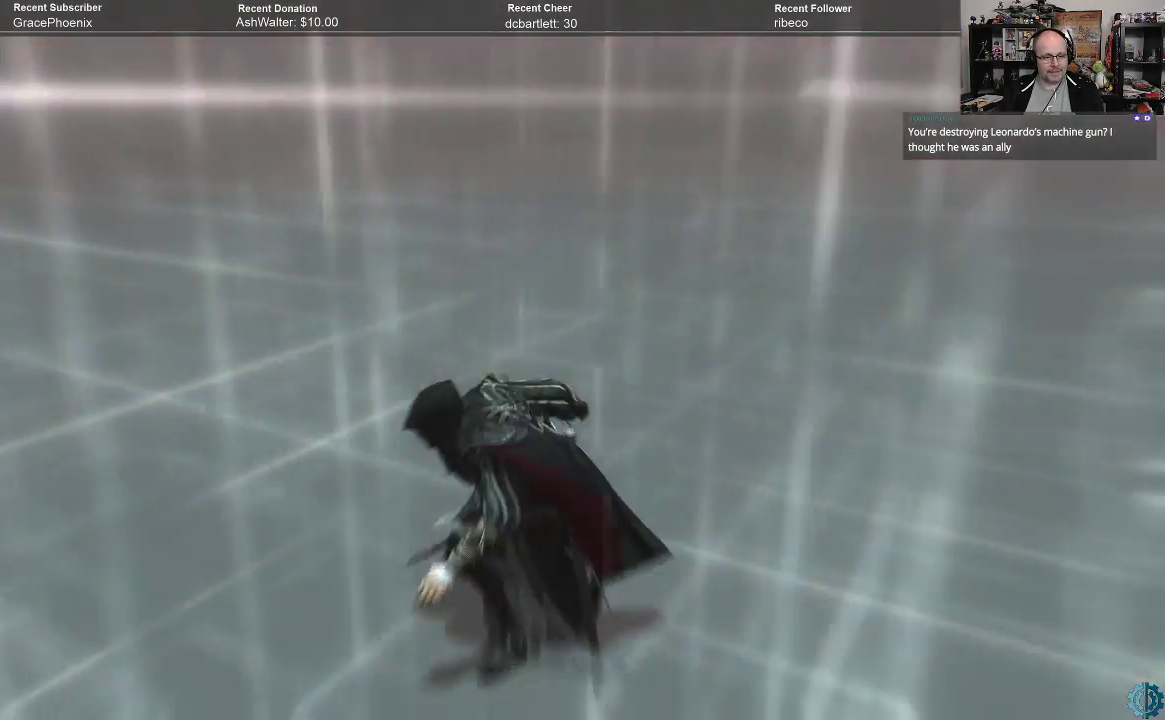
{"buttons": ["A", "R2"], "left_stick": "up", "right_stick": "center", "events": []}
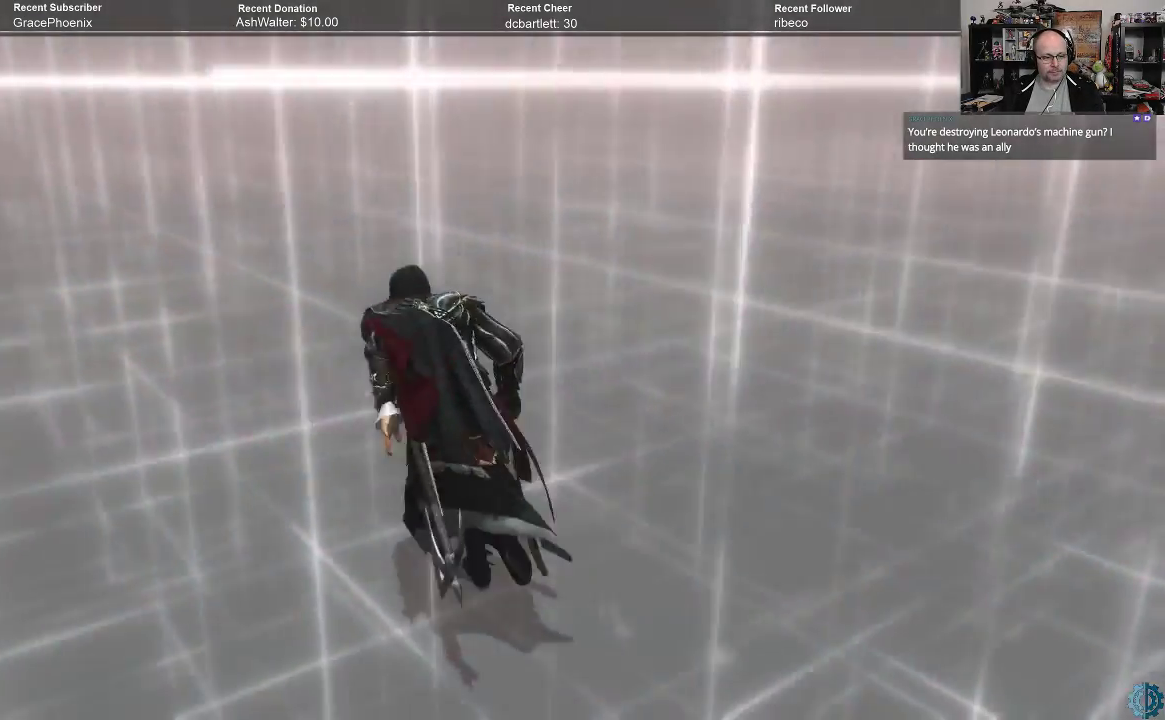
{"buttons": ["A", "R2"], "left_stick": "up", "right_stick": "center", "events": []}
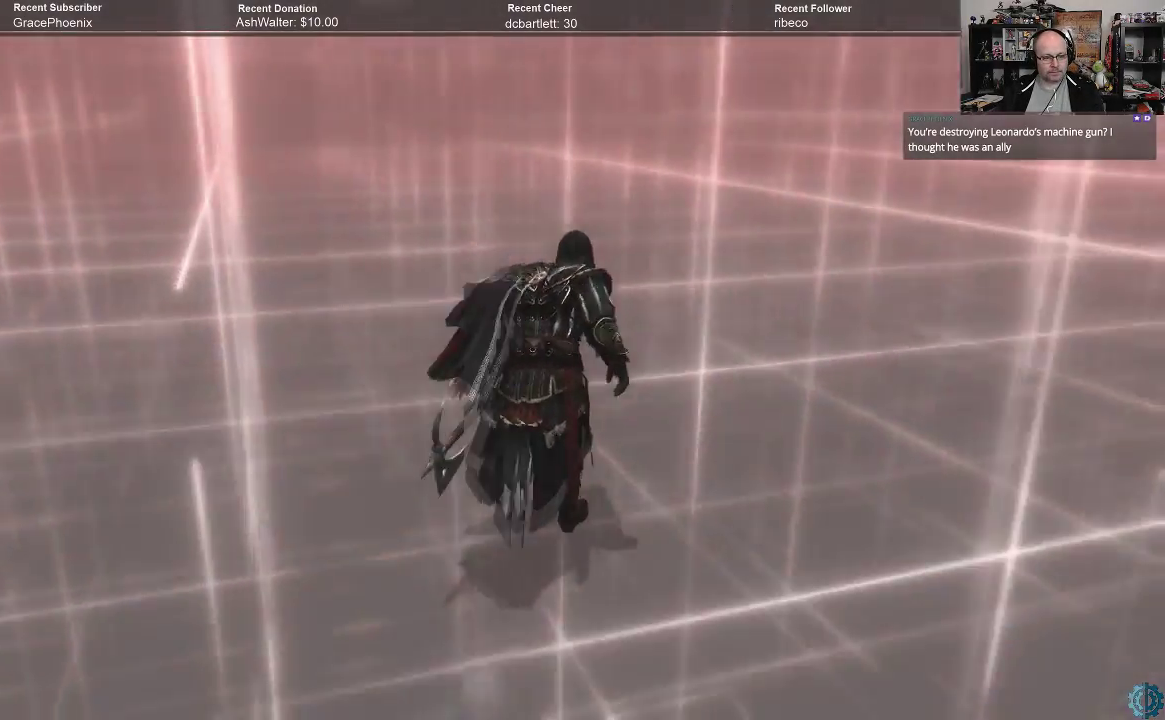
{"buttons": ["A", "R2"], "left_stick": "up", "right_stick": "center", "events": []}
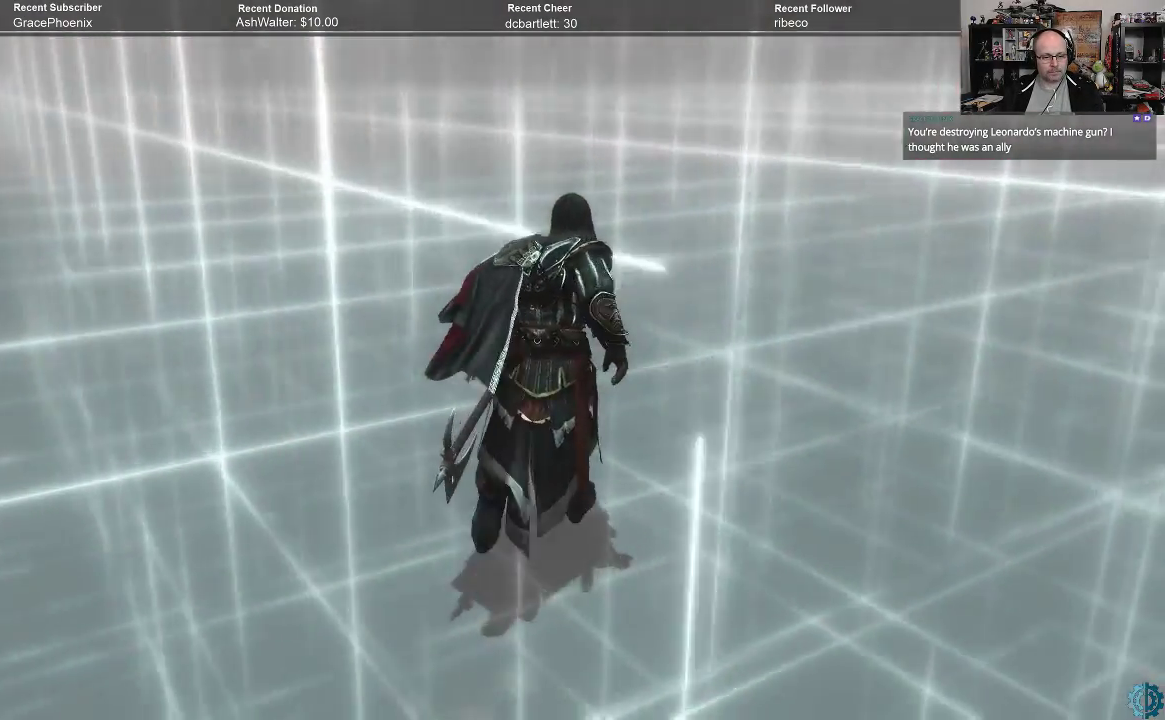
{"buttons": ["A", "R2"], "left_stick": "up", "right_stick": "center", "events": []}
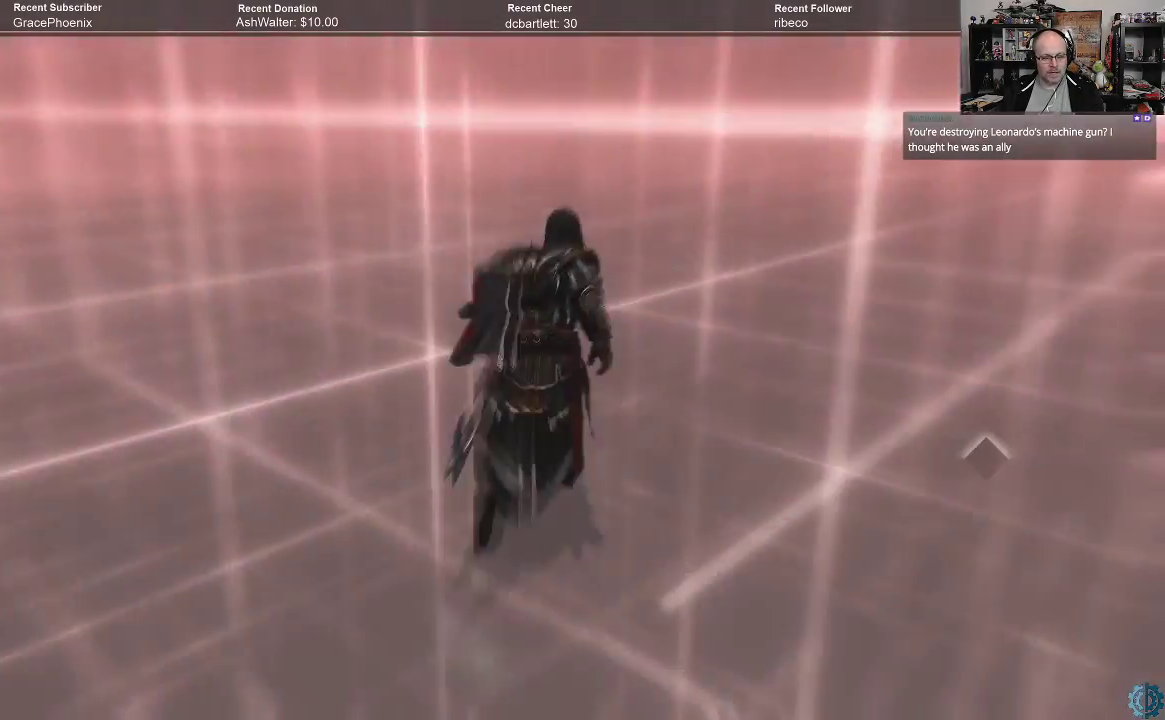
{"buttons": ["A", "R2"], "left_stick": "up", "right_stick": "center", "events": []}
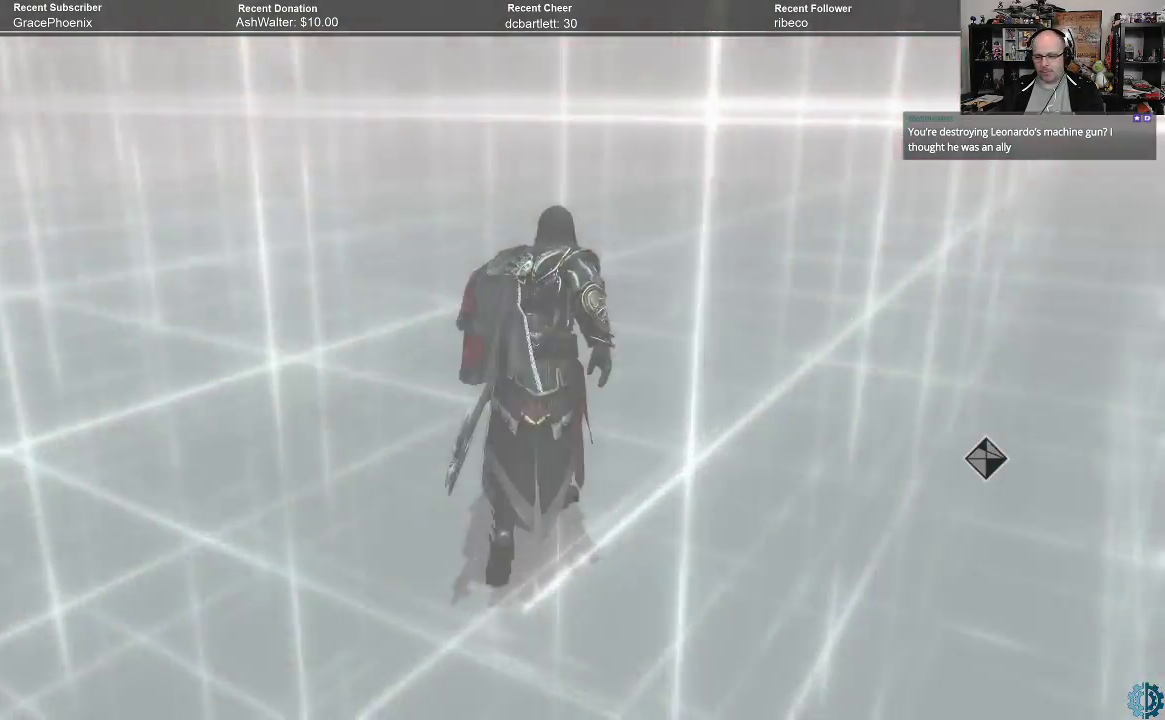
{"buttons": ["A", "R2"], "left_stick": "up", "right_stick": "center", "events": []}
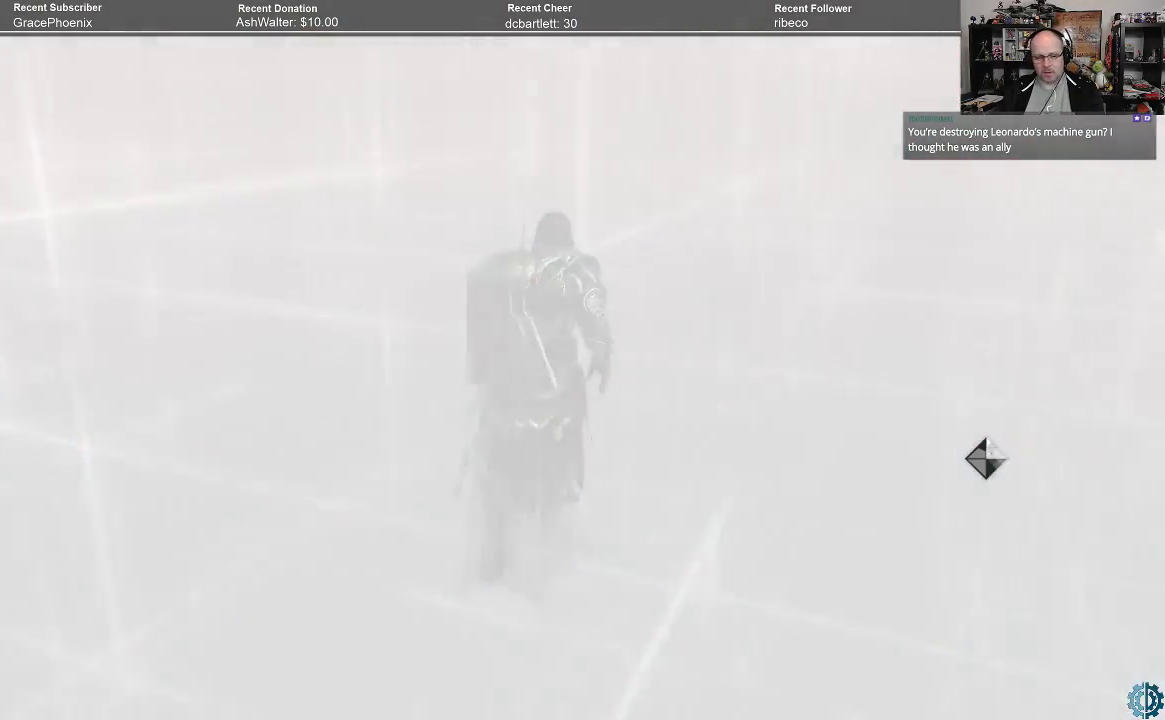
{"buttons": [], "left_stick": "center", "right_stick": "center", "events": [[400, "A", "up"], [400, "R2", "up"], [467, "left_stick", "center"]]}
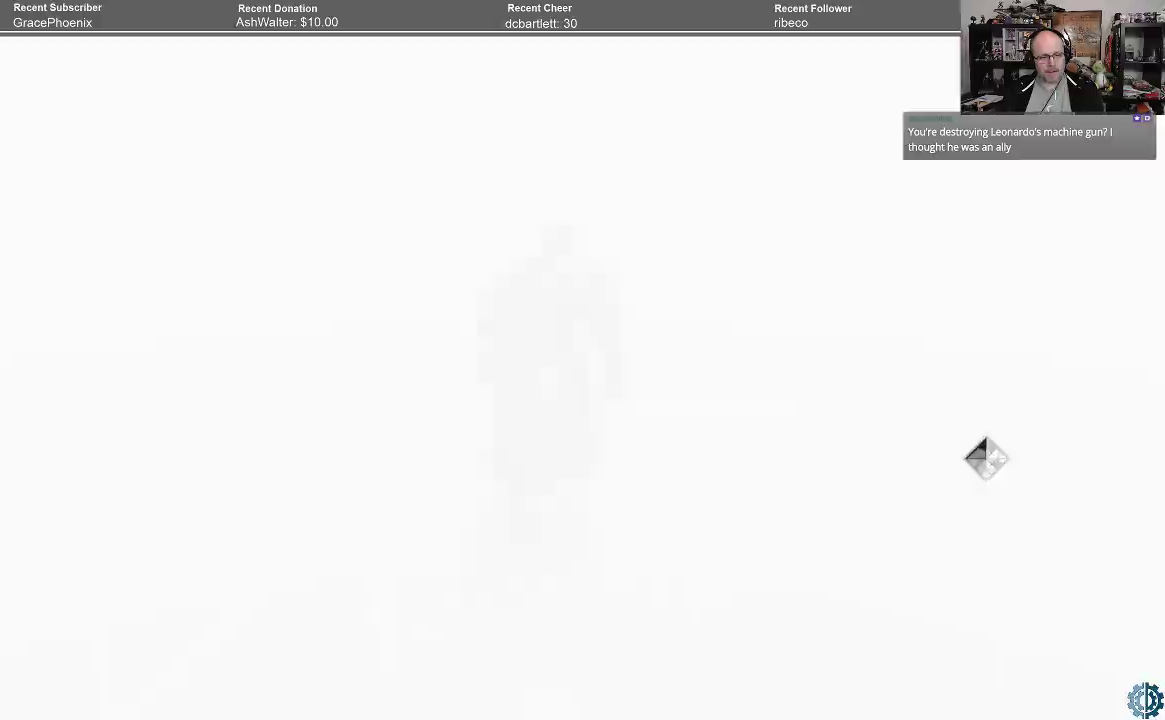
{"buttons": [], "left_stick": "center", "right_stick": "center", "events": []}
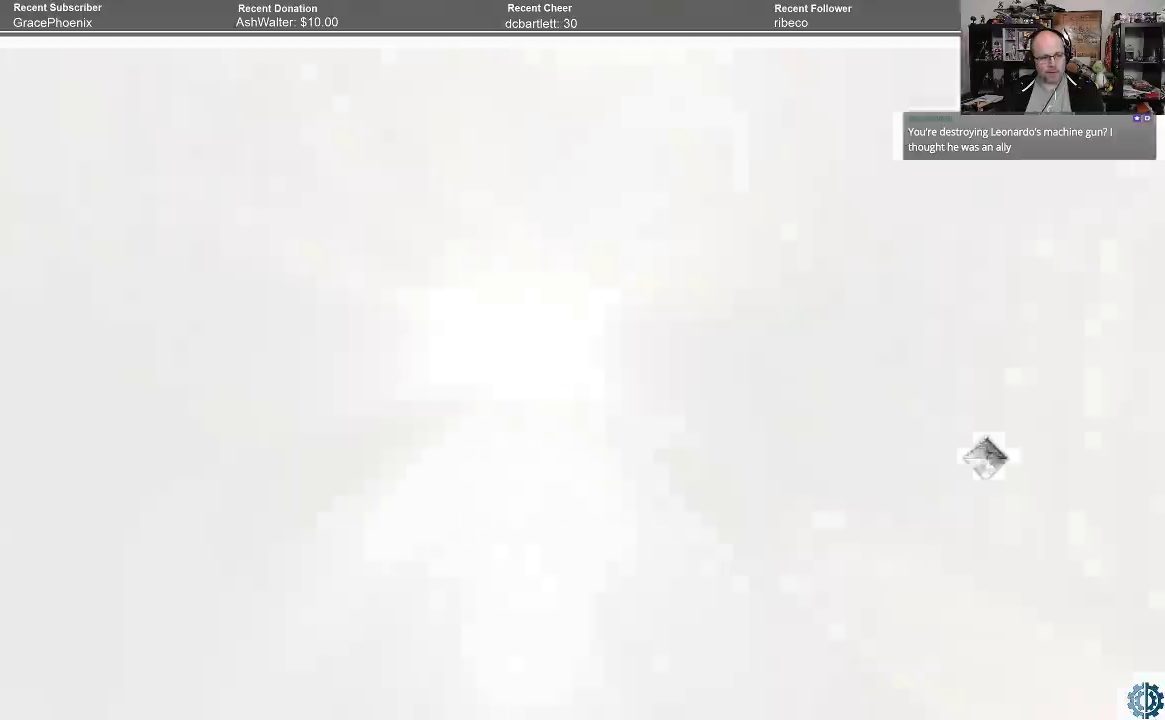
{"buttons": [], "left_stick": "center", "right_stick": "center", "events": []}
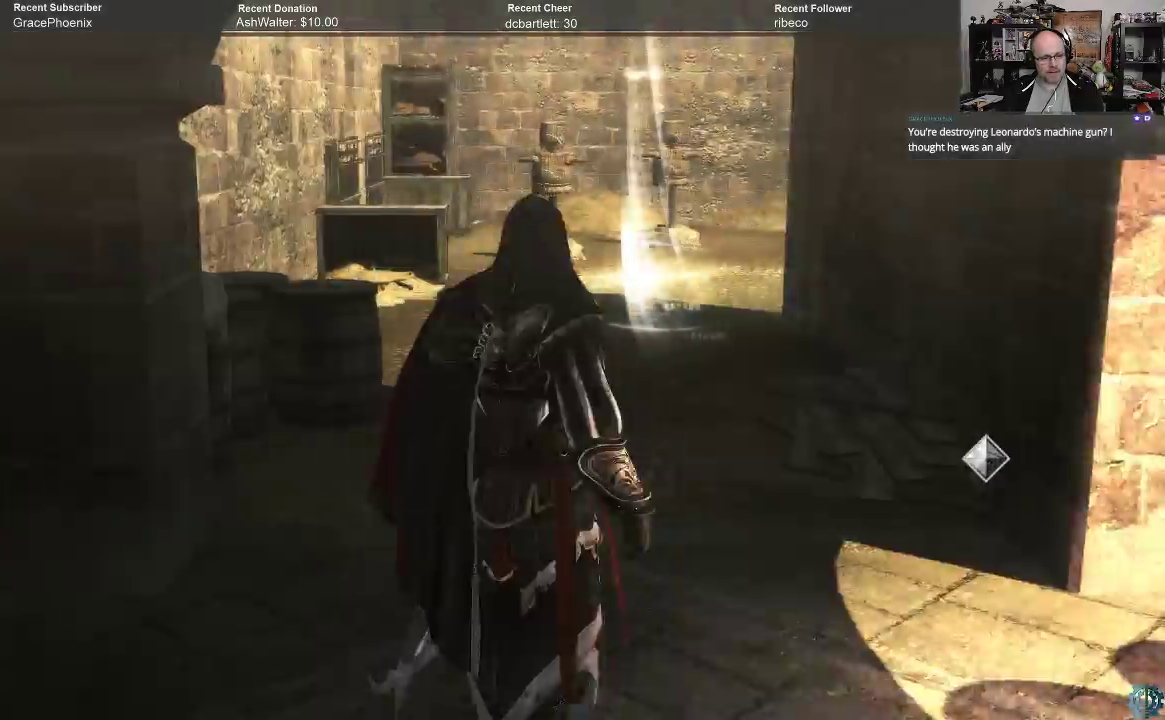
{"buttons": ["R2"], "left_stick": "up", "right_stick": "center", "events": [[367, "right_stick", "right"], [467, "left_stick", "up"], [467, "right_stick", "center"], [500, "R2", "down"]]}
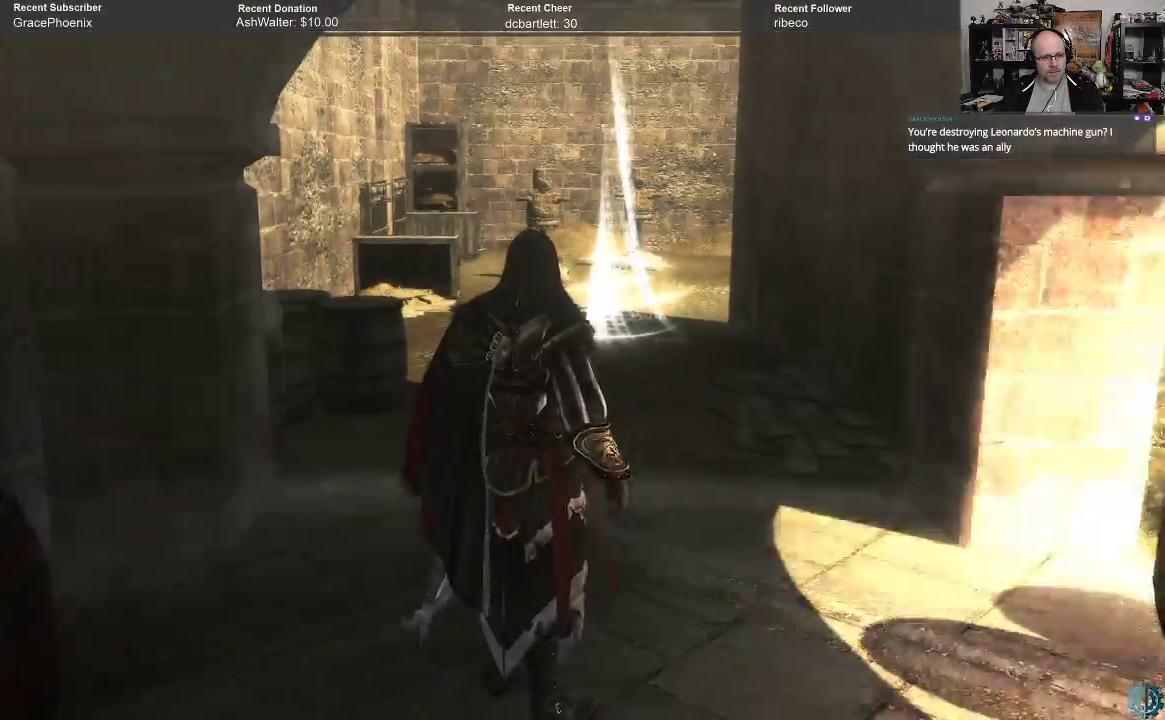
{"buttons": ["A", "R2"], "left_stick": "up", "right_stick": "center", "events": [[67, "A", "down"]]}
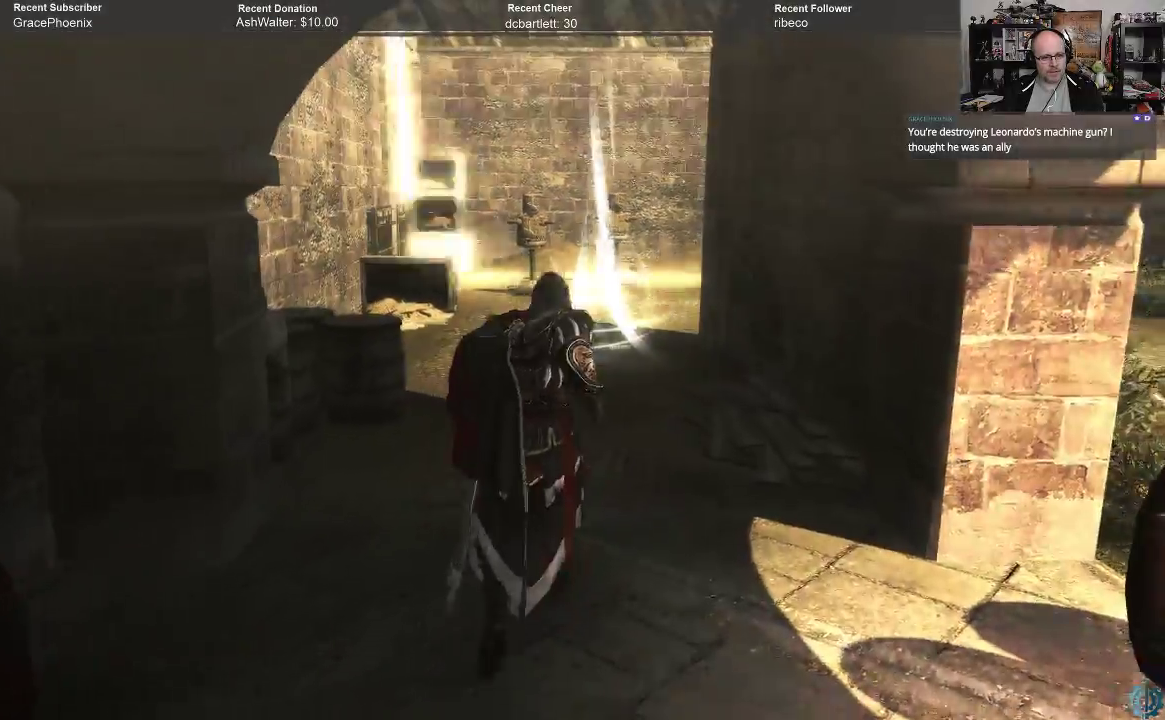
{"buttons": ["A", "R2"], "left_stick": "up", "right_stick": "center", "events": []}
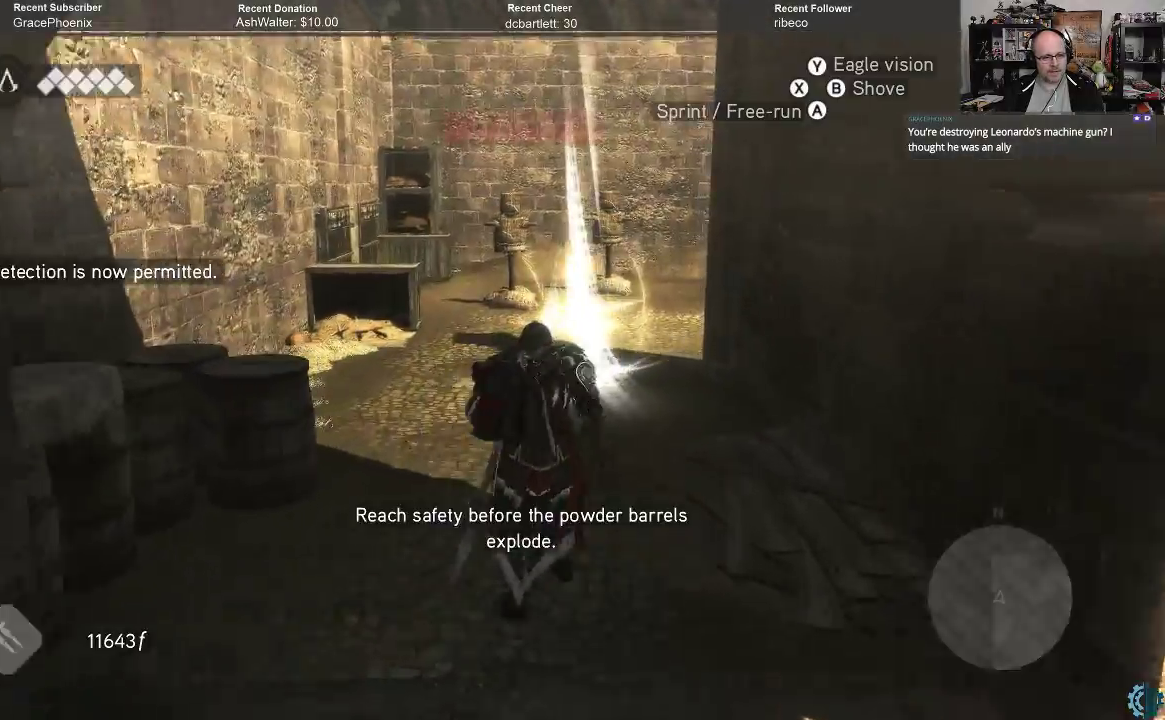
{"buttons": ["A", "R2"], "left_stick": "up", "right_stick": "center", "events": []}
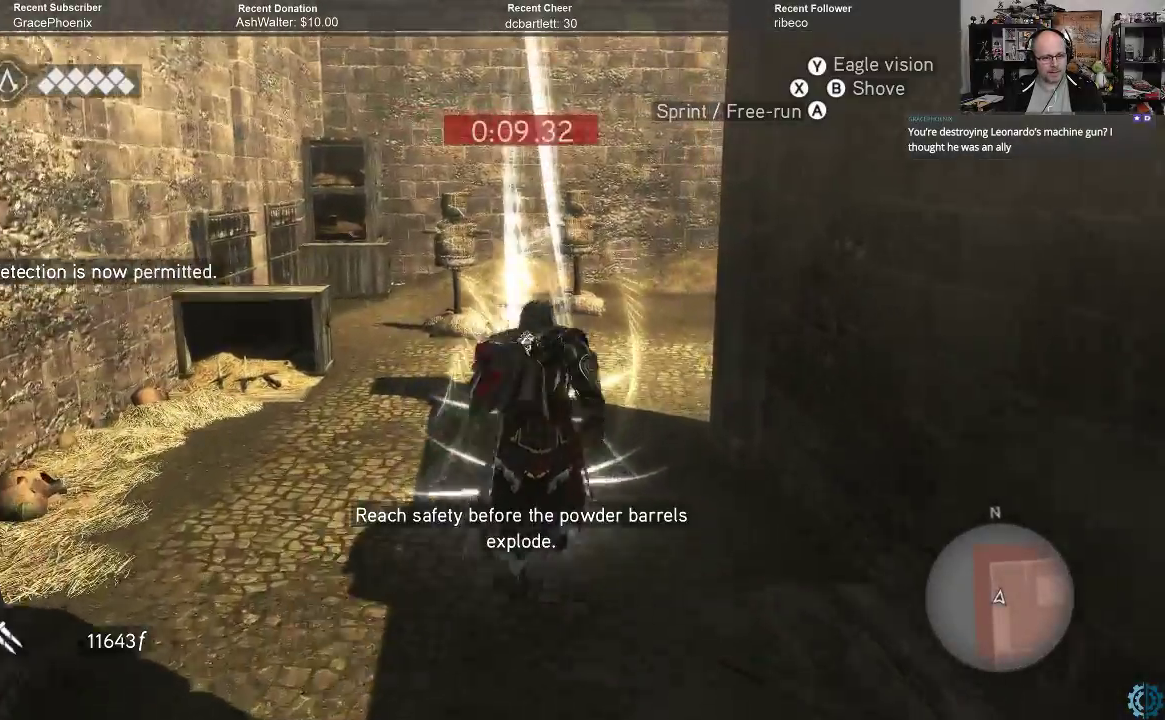
{"buttons": ["A", "R2"], "left_stick": "up-right", "right_stick": "center", "events": [[400, "left_stick", "up-right"]]}
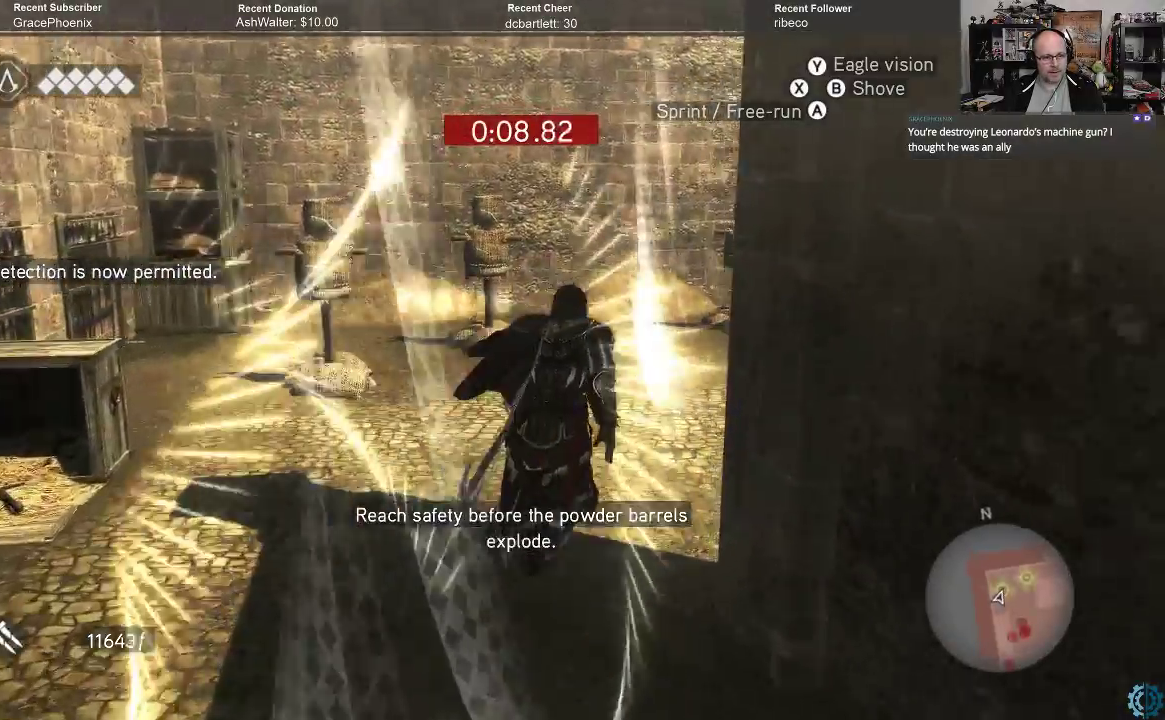
{"buttons": ["A", "R2"], "left_stick": "up", "right_stick": "center", "events": [[233, "left_stick", "up"]]}
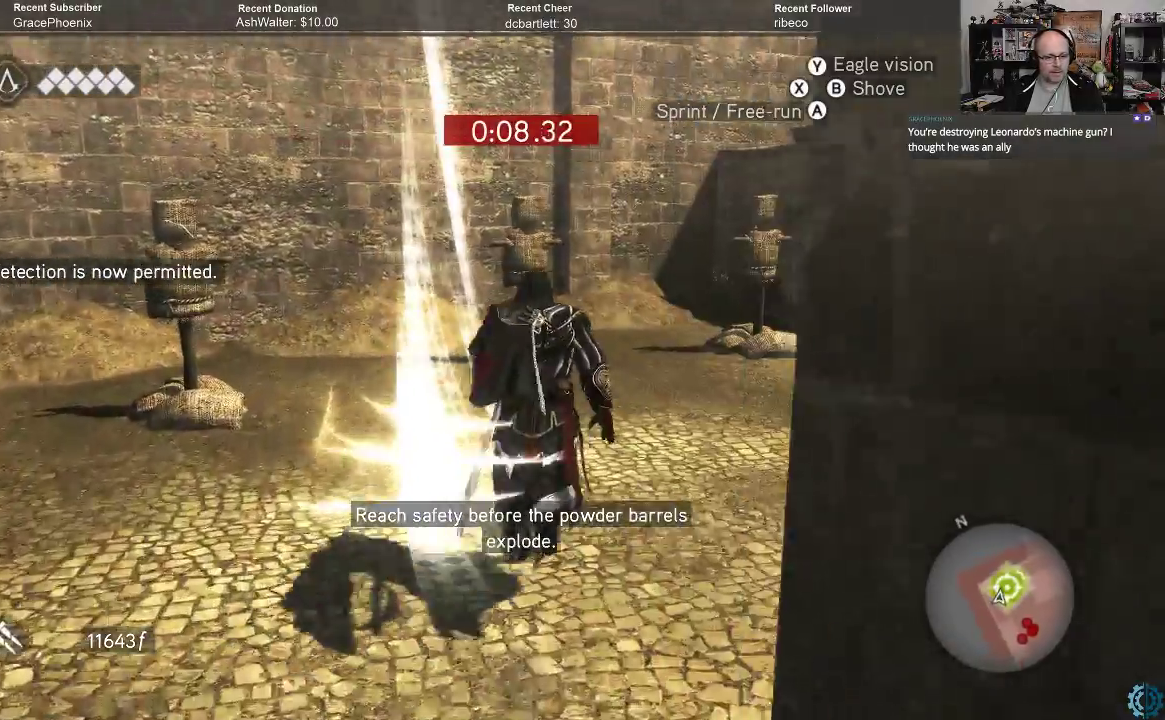
{"buttons": ["A", "R2"], "left_stick": "up-right", "right_stick": "center", "events": [[33, "left_stick", "up-right"]]}
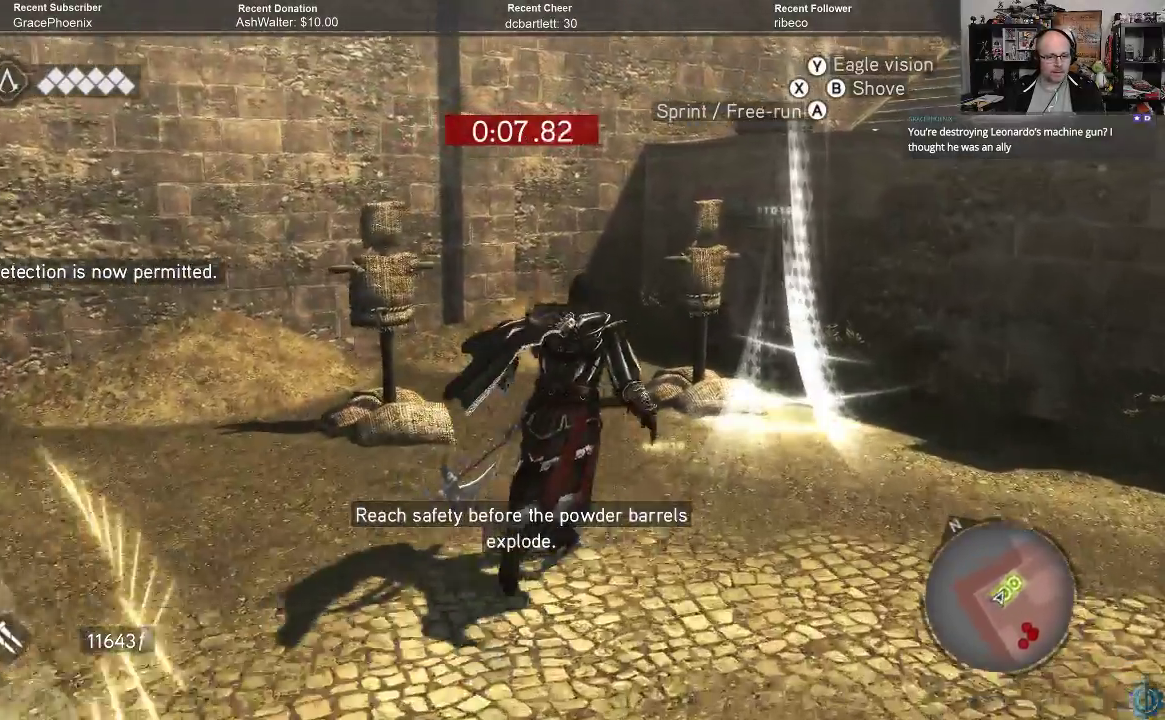
{"buttons": ["A", "R2"], "left_stick": "up", "right_stick": "center", "events": [[433, "left_stick", "up"]]}
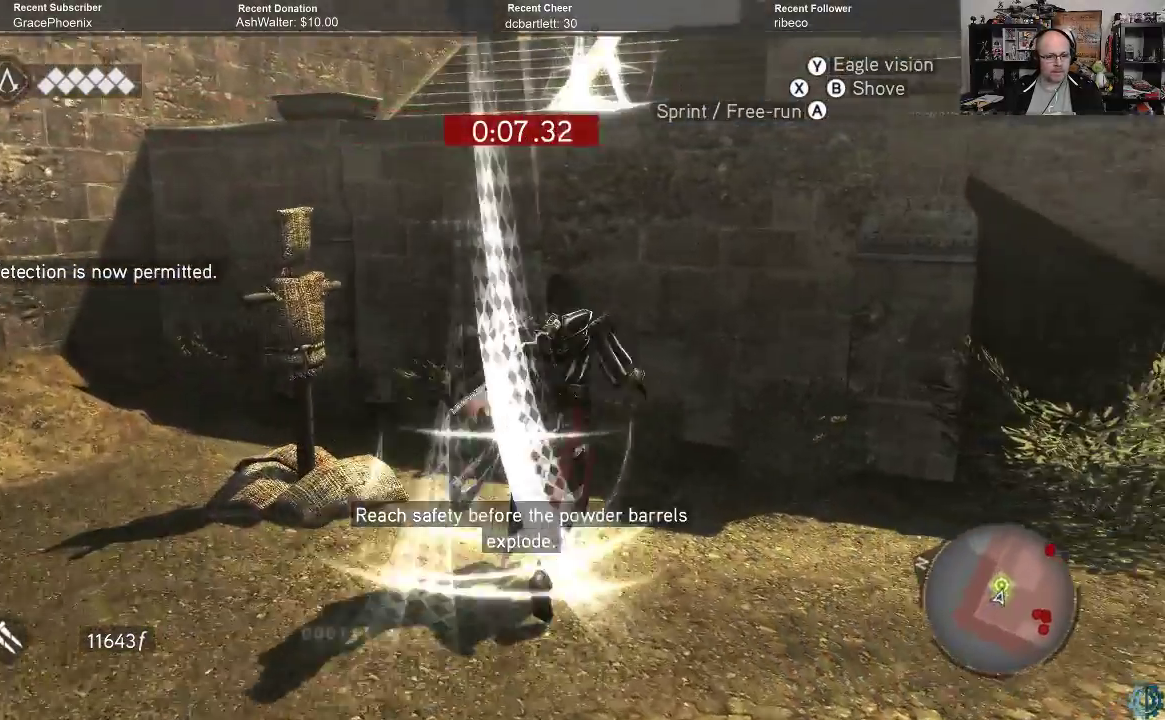
{"buttons": ["A", "R2"], "left_stick": "up", "right_stick": "center", "events": []}
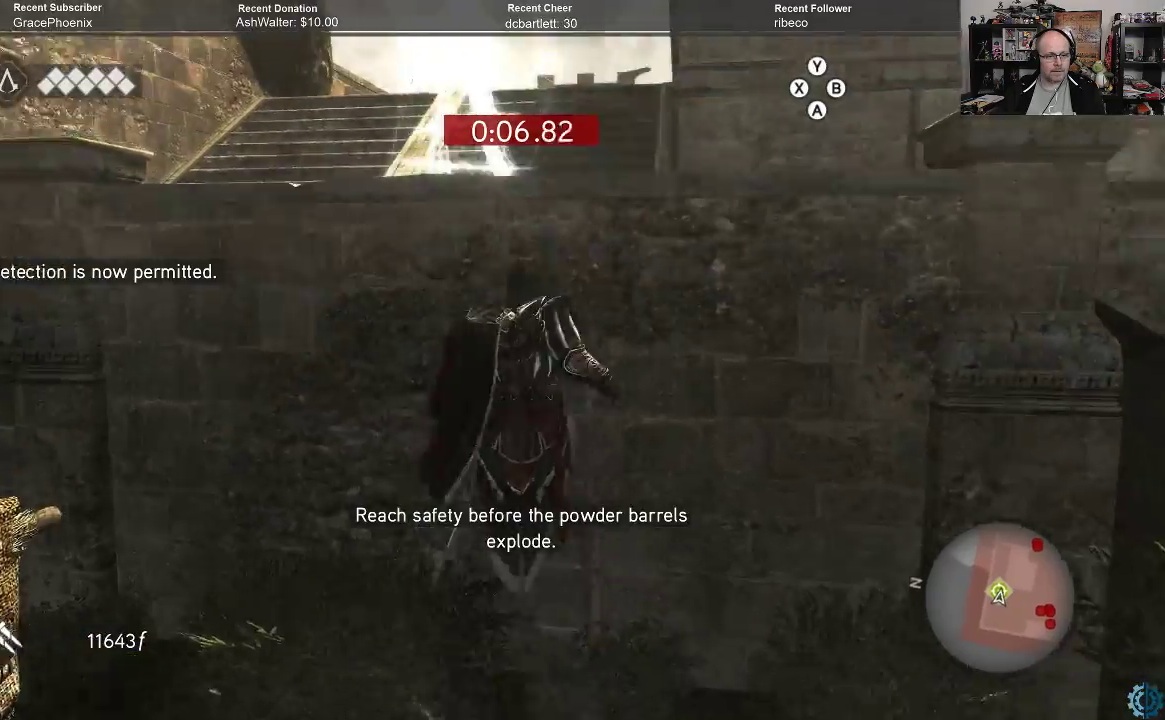
{"buttons": ["A", "R2"], "left_stick": "up", "right_stick": "center", "events": []}
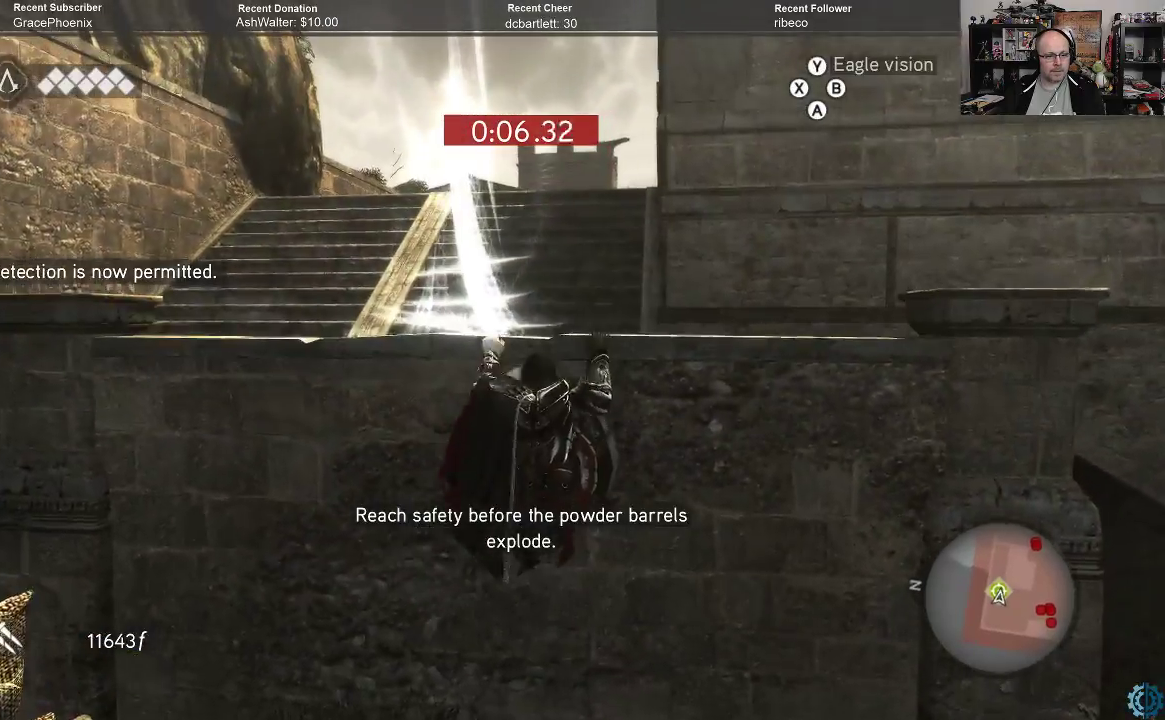
{"buttons": ["A", "R2"], "left_stick": "up", "right_stick": "center", "events": []}
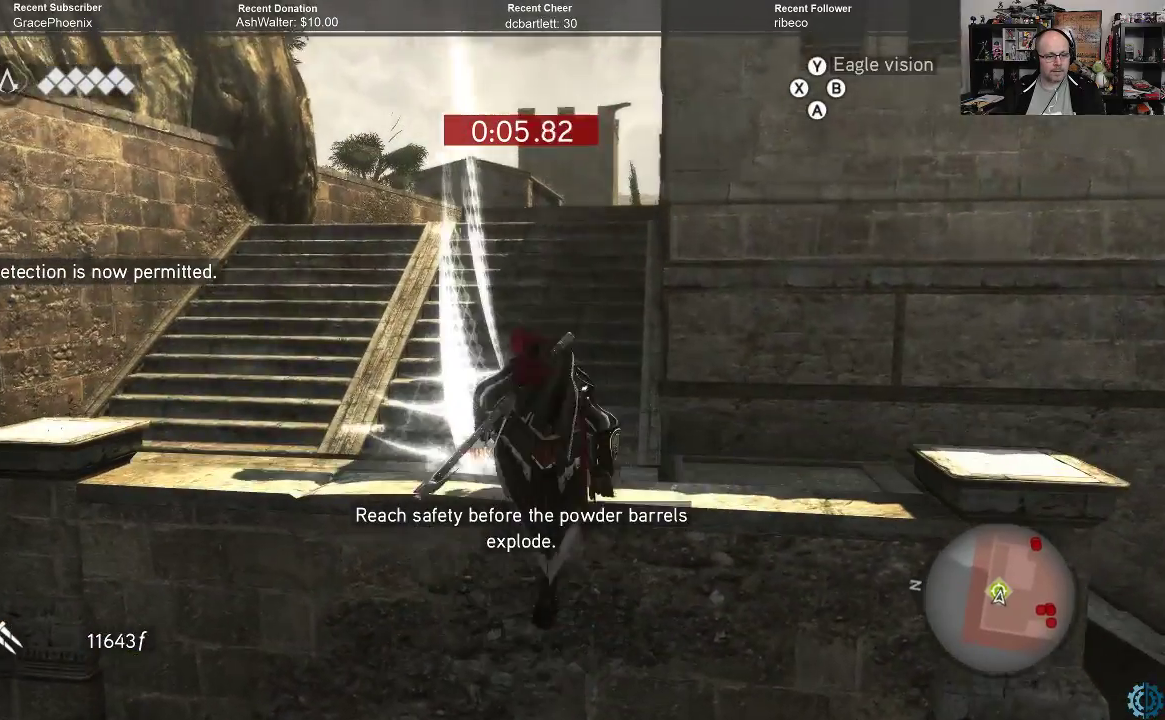
{"buttons": ["A", "R2"], "left_stick": "up", "right_stick": "center", "events": []}
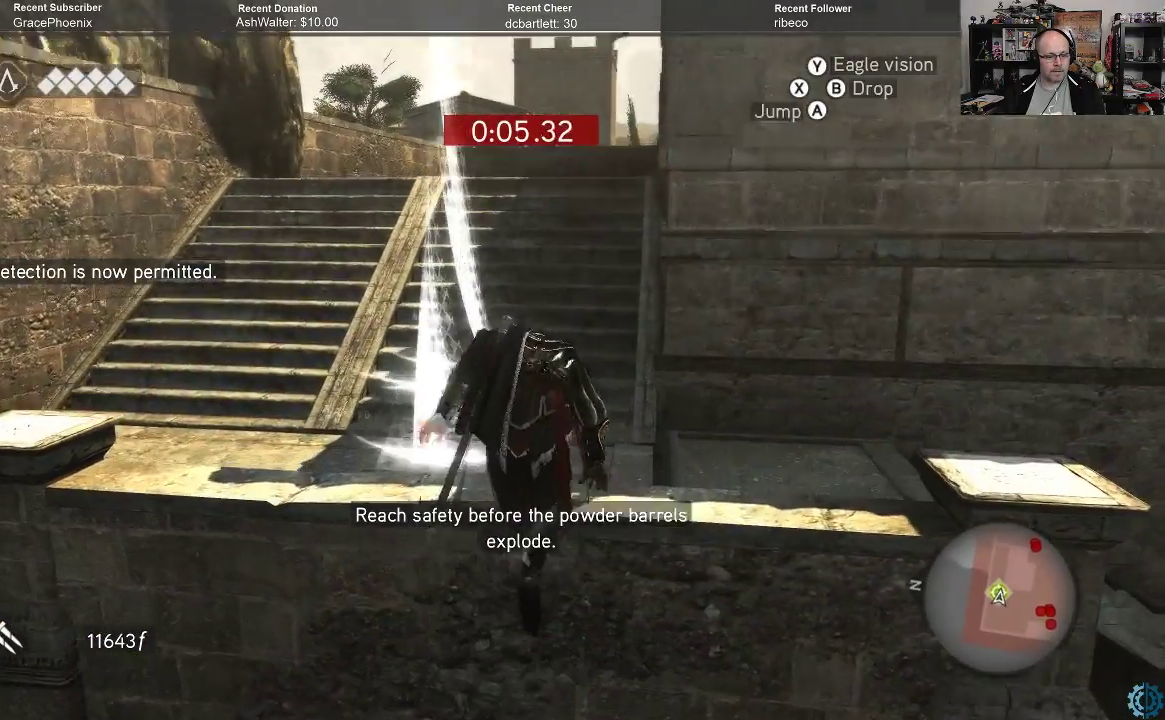
{"buttons": ["A", "R2"], "left_stick": "up-right", "right_stick": "center", "events": [[433, "left_stick", "up-right"]]}
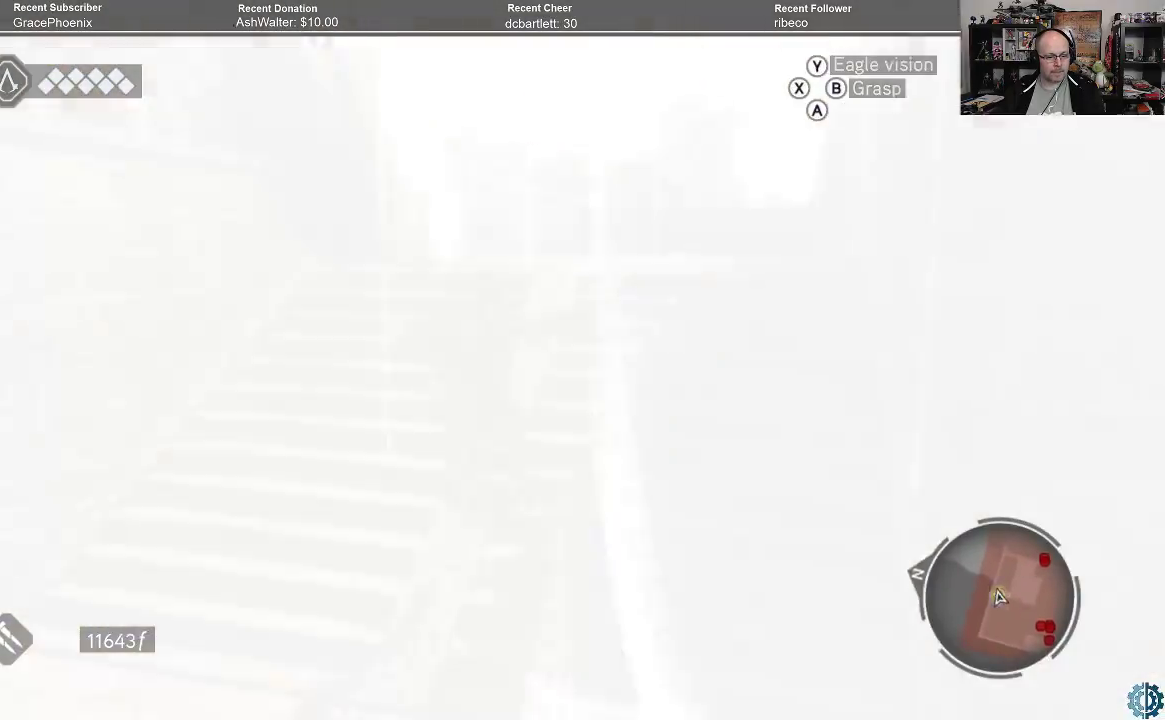
{"buttons": [], "left_stick": "center", "right_stick": "center", "events": [[400, "A", "up"], [400, "R2", "up"], [467, "left_stick", "center"]]}